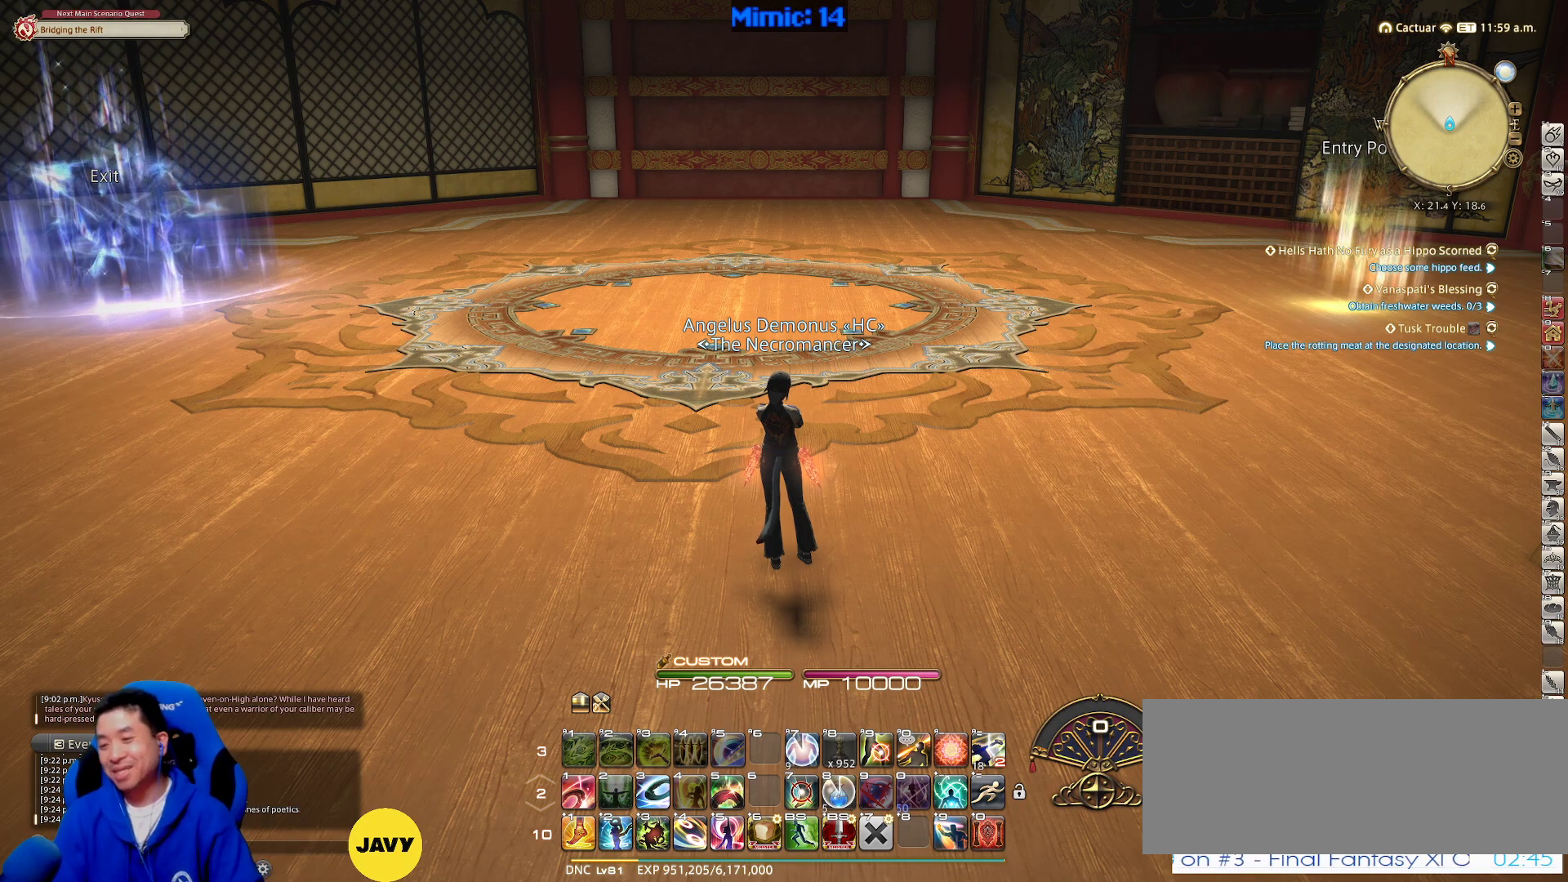
Gameplay with keyboard; each line is a JSON object with the keys held at the frame after it. "events" lists presses ("down") and releases ("up") of ".", "/", "0", "1", "2", "3", "4", "5", "6", "7", "8", "9", "a", "alt_l", "alt_r", "b", "backslash", "backspace", "c", "caps_lock", "comma", "ctrl_l", "ctrl_r", "d", "down", "e", "equals", "escape", "f", "f1", "f10", "f11", "f12", "f2", "f3", "f4", "f5", "f6", "f7", "f8", "f9", "g", "h", "i", "j", "k", "l", "lbracket", "left", "m", "minus", "n", "o", "p", "q", "quote", "r", "rbracket", "return", "right", "s", "semicolon", "shift_l", "shift_r", "space", "super", "t", "tab", "tilde", "u", "up", "v", "w", "x", "y" and "z" between this image and that frame as [ms after this image, input, new state], when the widget could be followed in between. No other keys are recorded. Mouse input is not recorded.
{"keys": ["rbracket", "w"], "events": [[283, "rbracket", "down"], [367, "w", "down"]]}
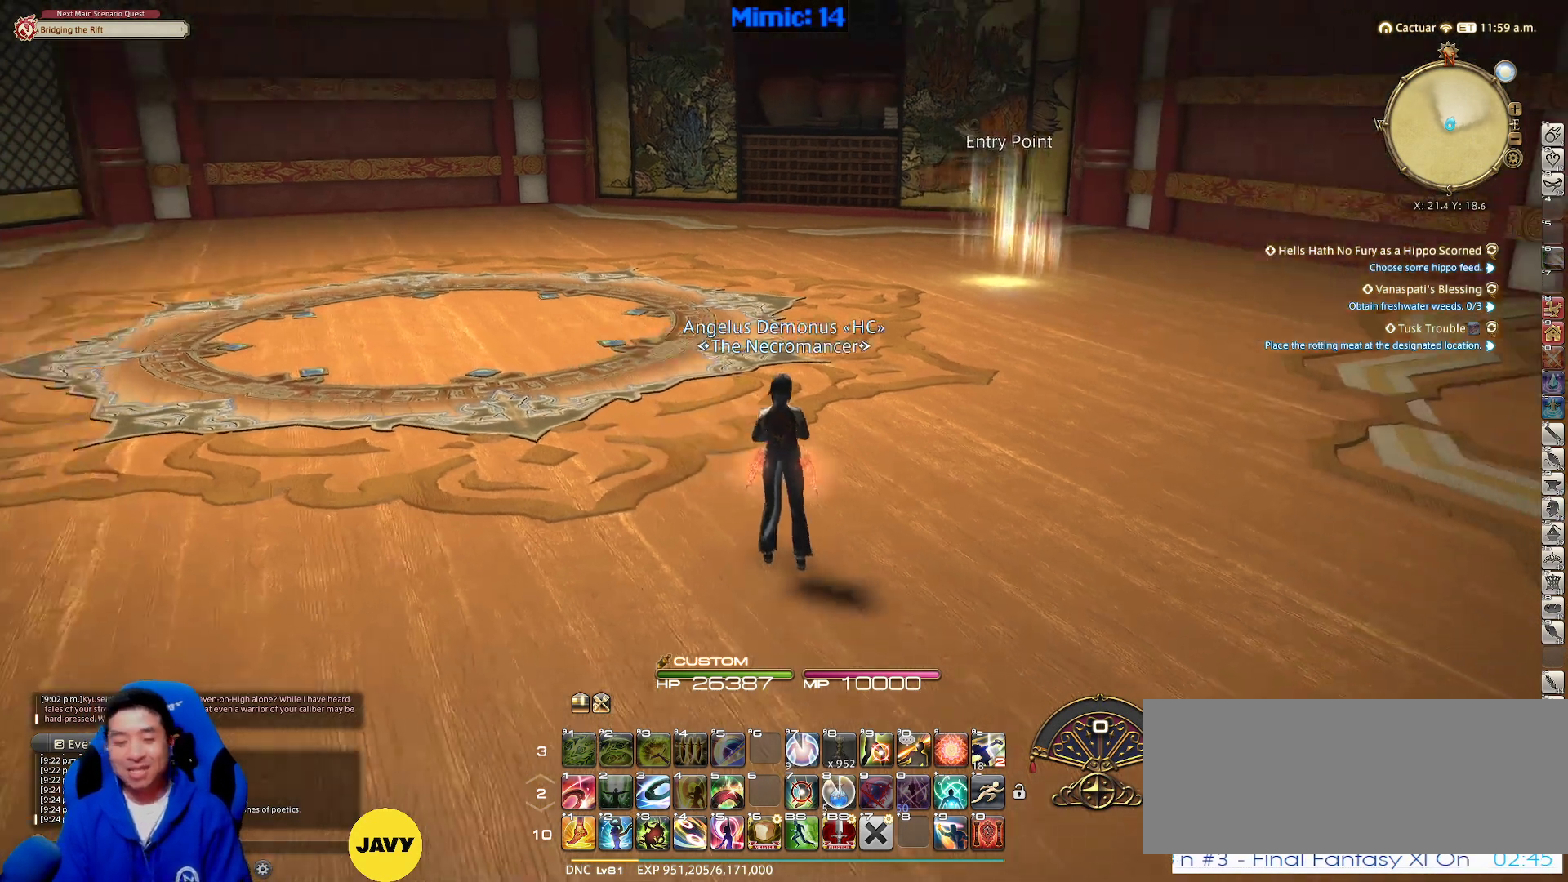
{"keys": ["w"], "events": [[117, "rbracket", "up"], [250, "q", "down"], [350, "q", "up"]]}
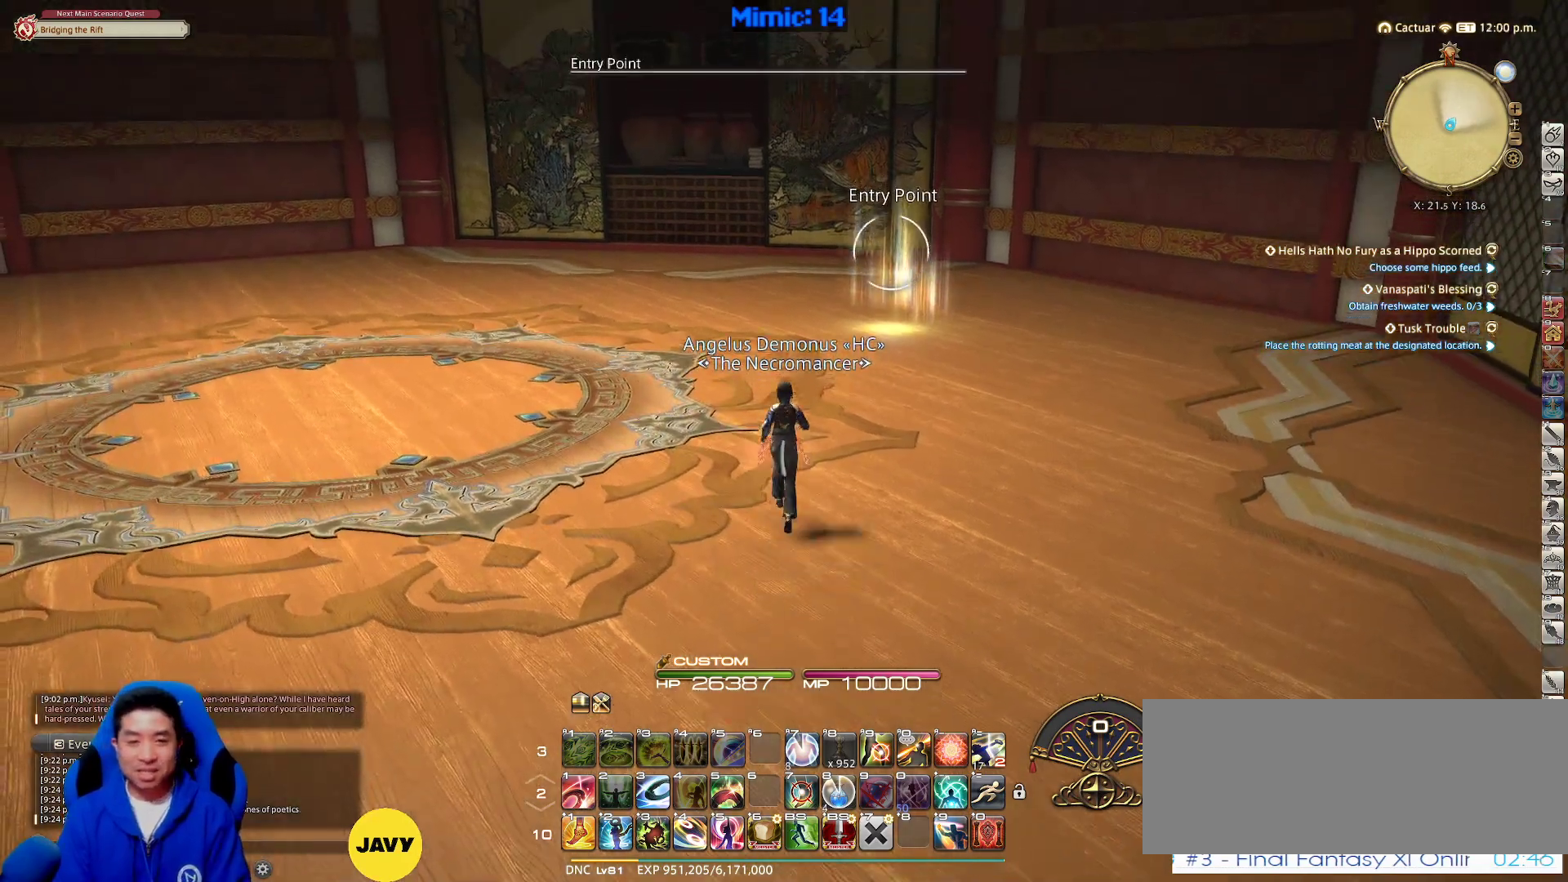
{"keys": ["w"], "events": [[33, "return", "down"], [183, "return", "up"], [233, "rbracket", "down"], [267, "lbracket", "down"], [367, "lbracket", "up"], [417, "rbracket", "up"]]}
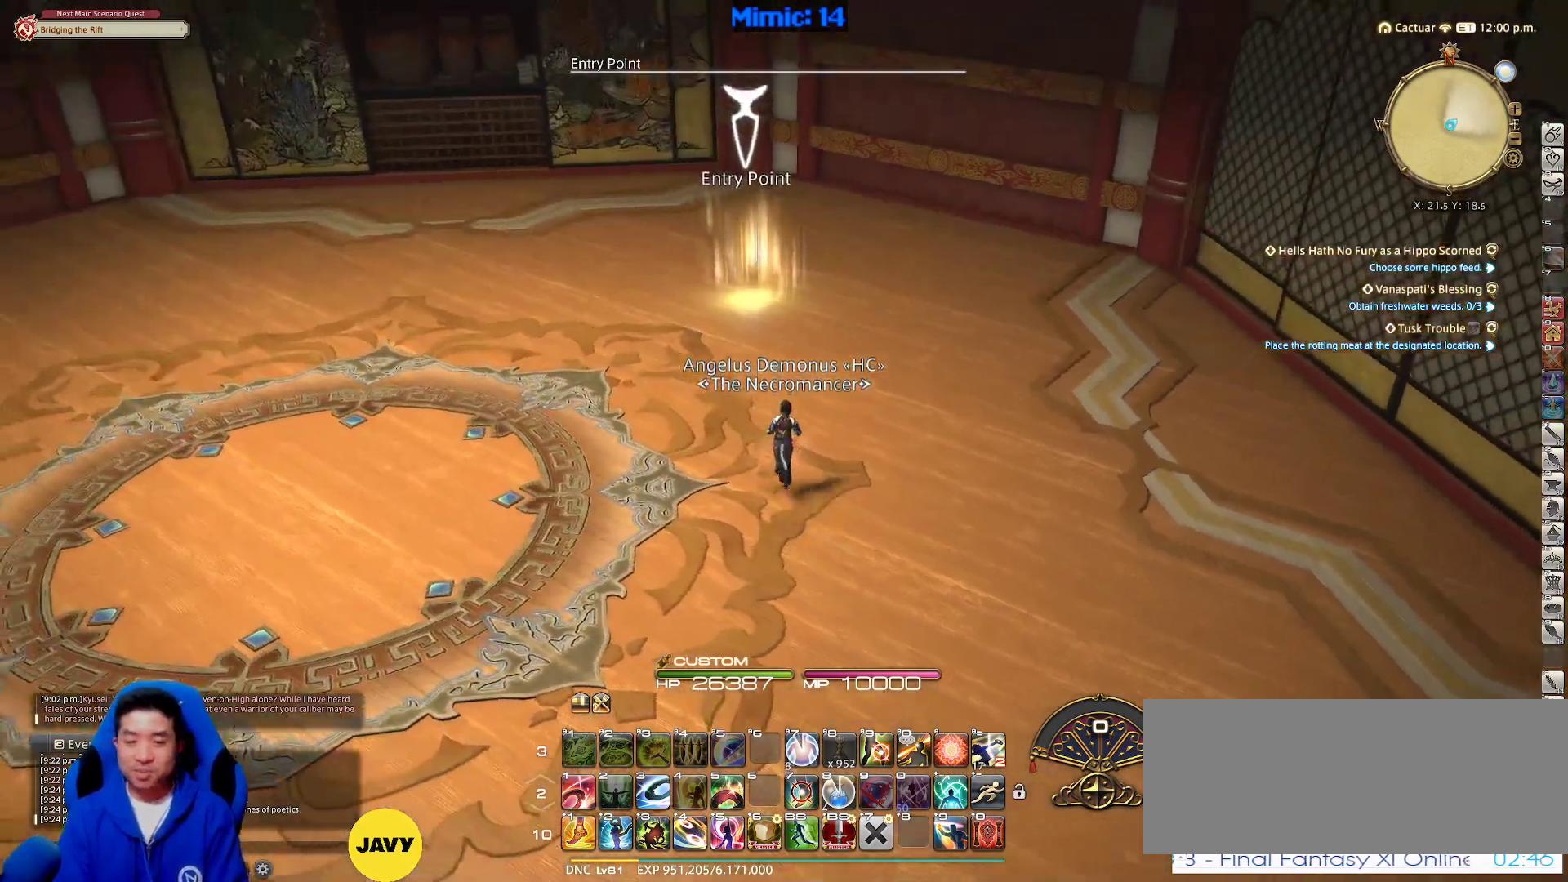
{"keys": ["rbracket", "w"], "events": [[233, "a", "down"], [417, "a", "up"], [417, "rbracket", "down"]]}
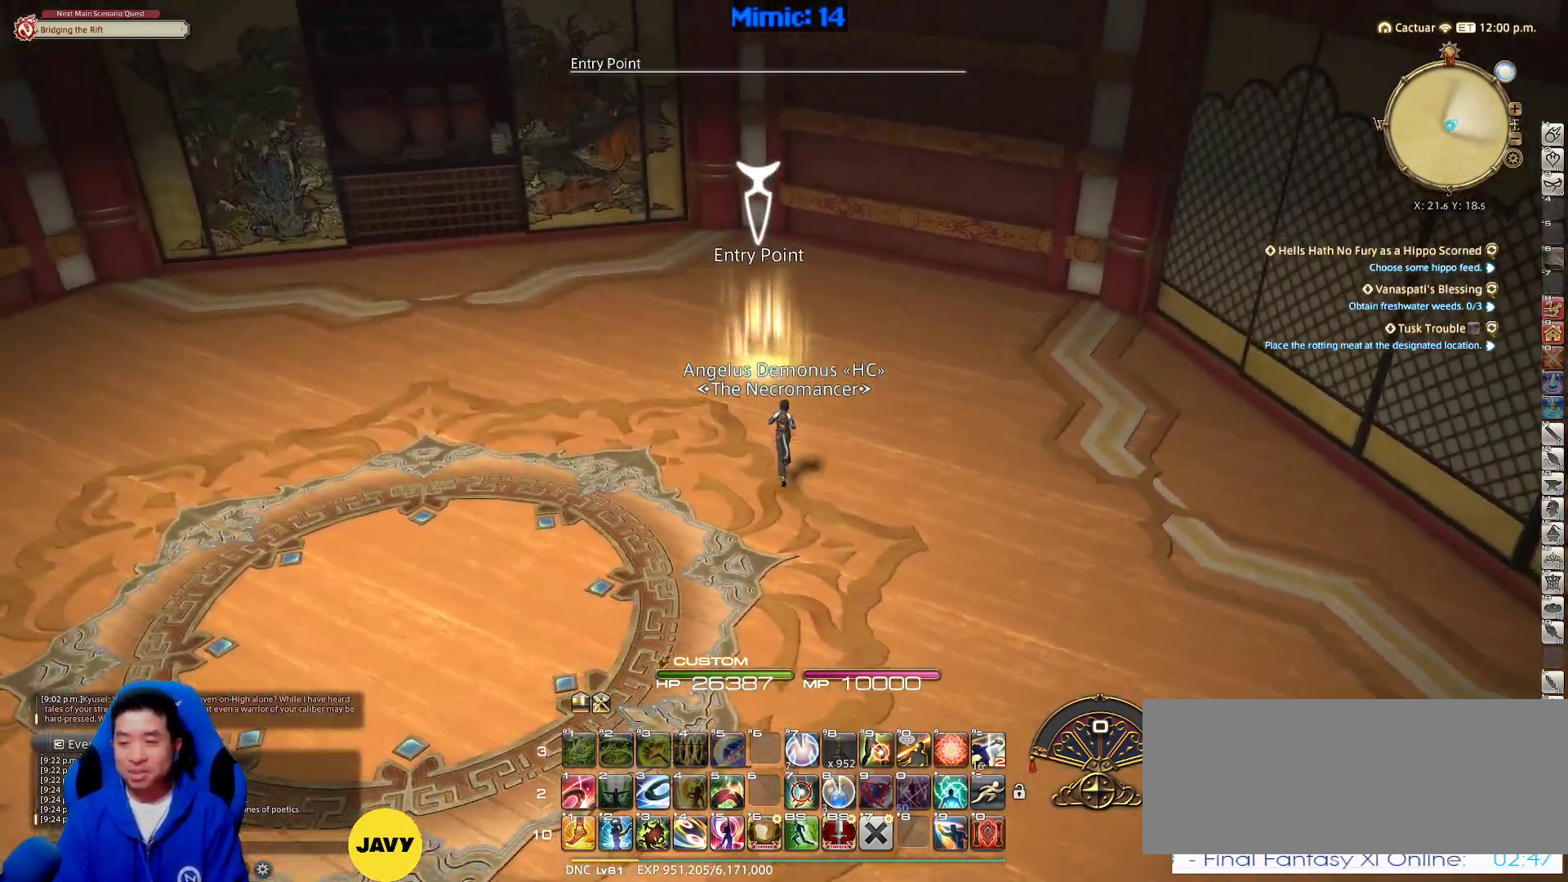
{"keys": ["w"], "events": [[17, "rbracket", "up"], [300, "a", "down"], [383, "a", "up"]]}
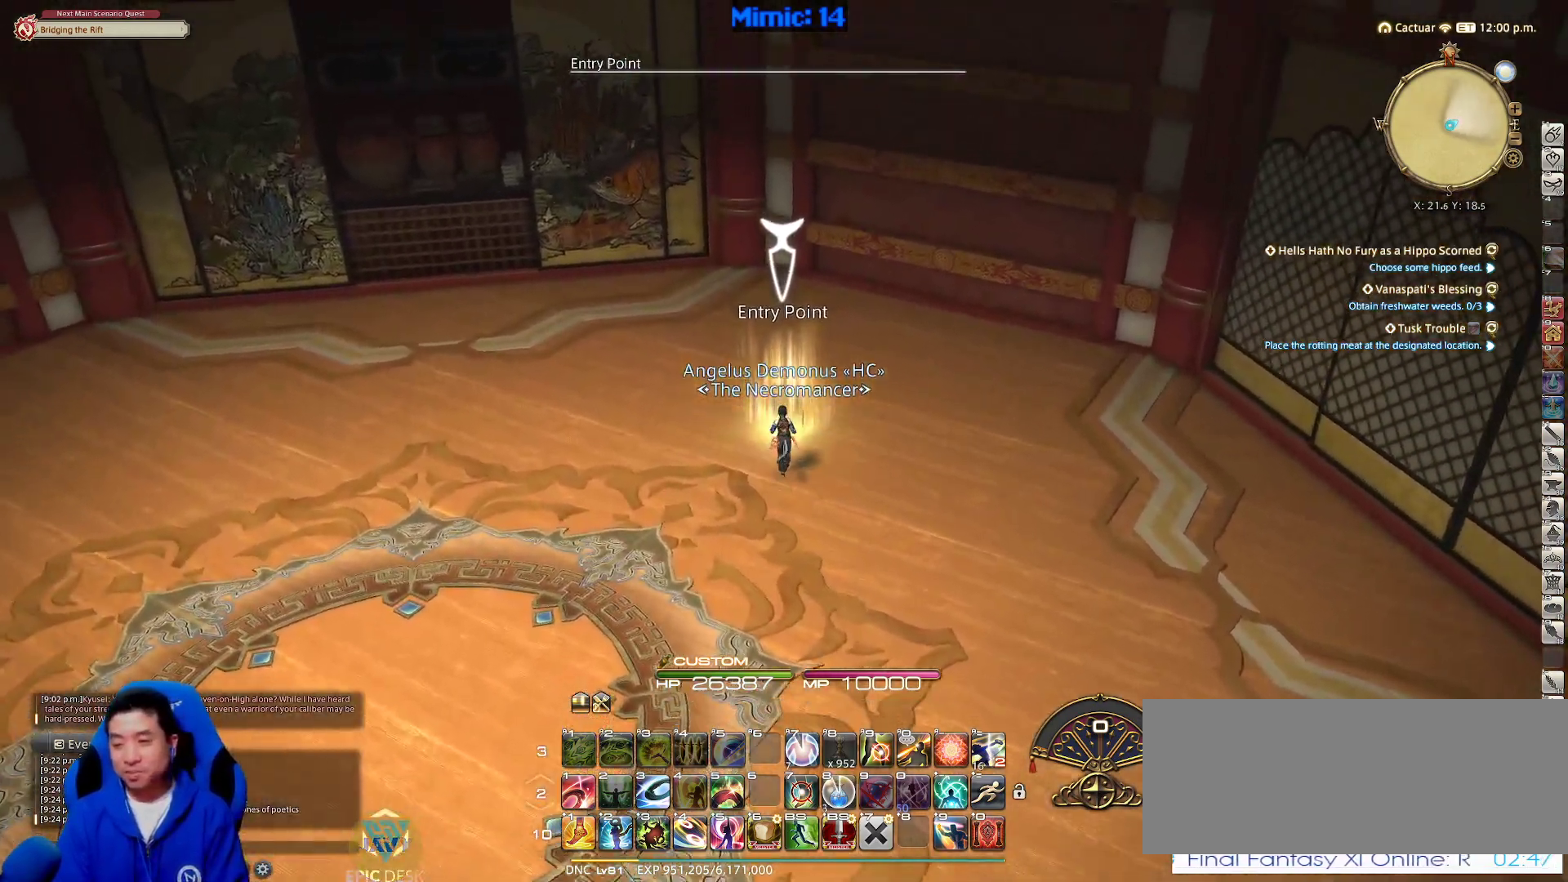
{"keys": [], "events": [[133, "return", "down"], [233, "return", "up"], [233, "w", "up"]]}
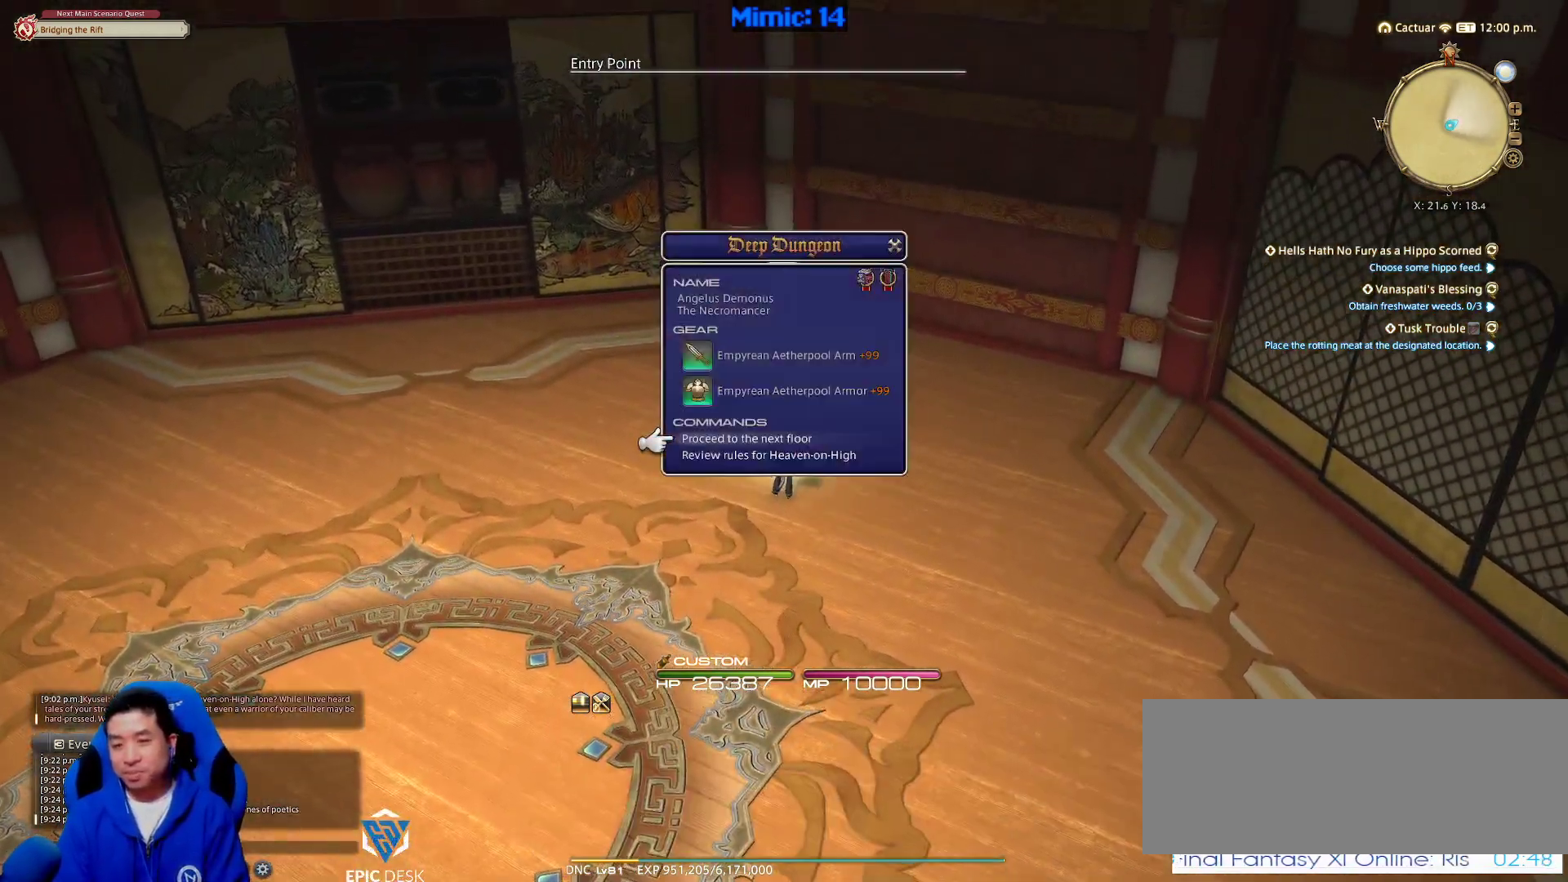
{"keys": ["return"], "events": [[50, "return", "down"], [150, "return", "up"], [333, "q", "down"], [433, "q", "up"], [433, "return", "down"]]}
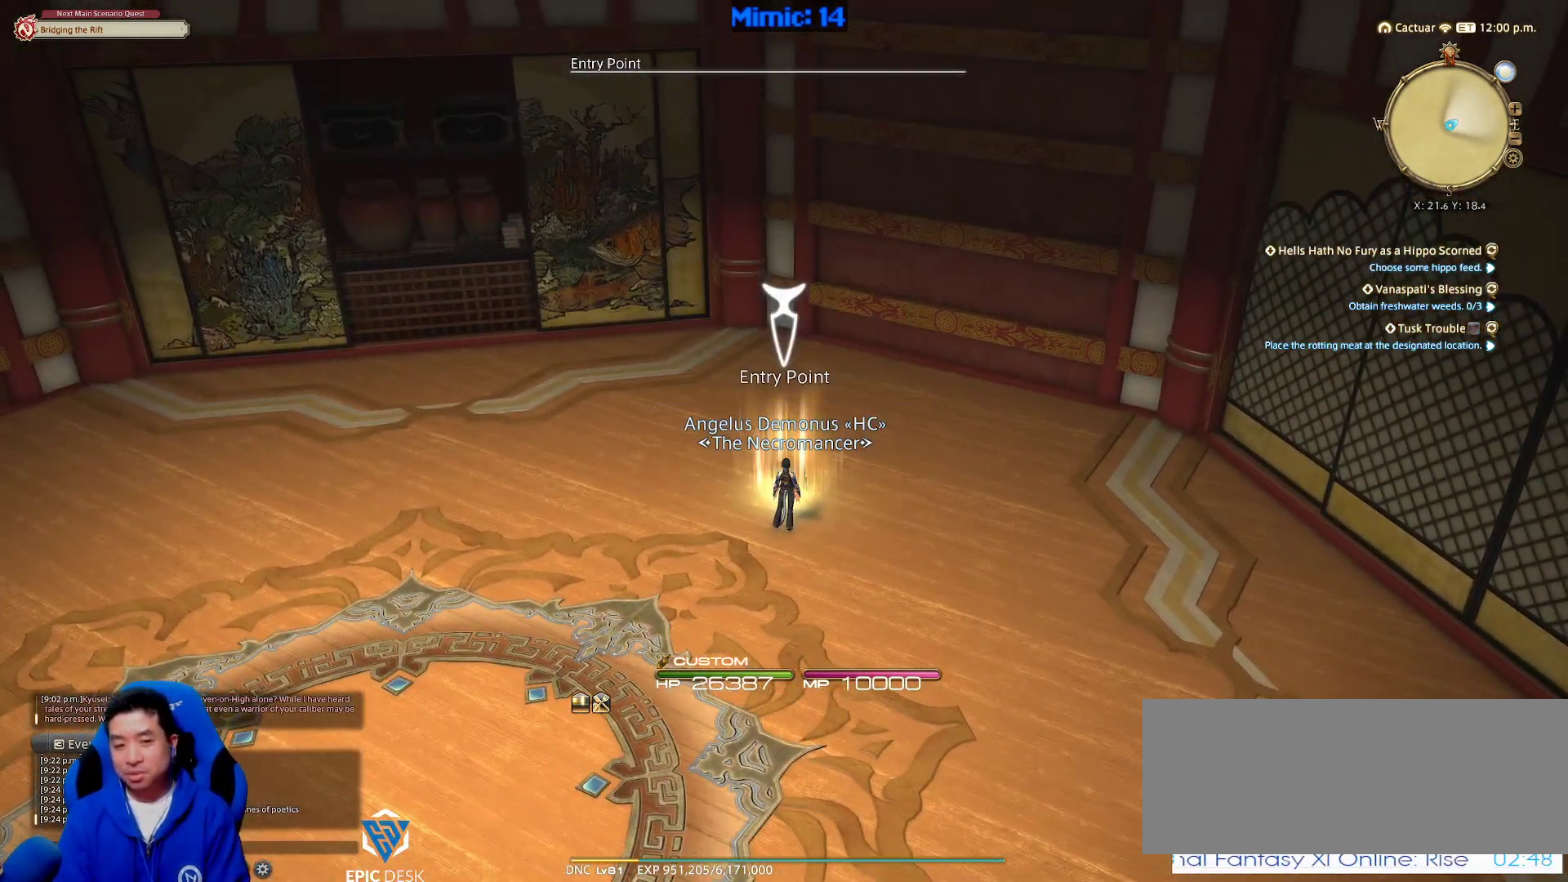
{"keys": [], "events": [[17, "return", "up"], [200, "rbracket", "down"], [300, "rbracket", "up"]]}
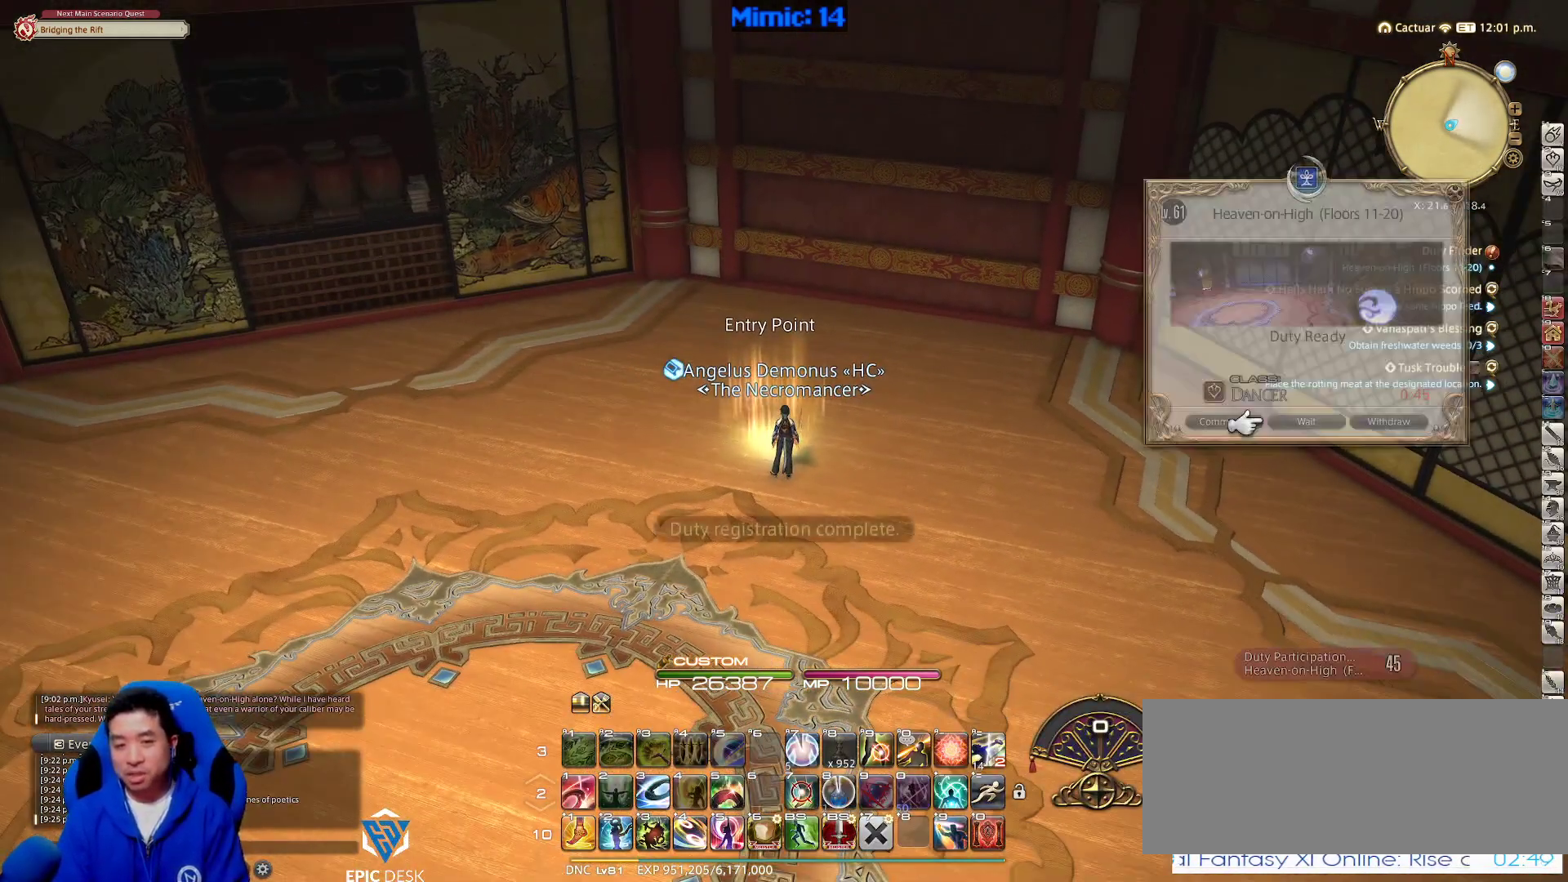
{"keys": [], "events": []}
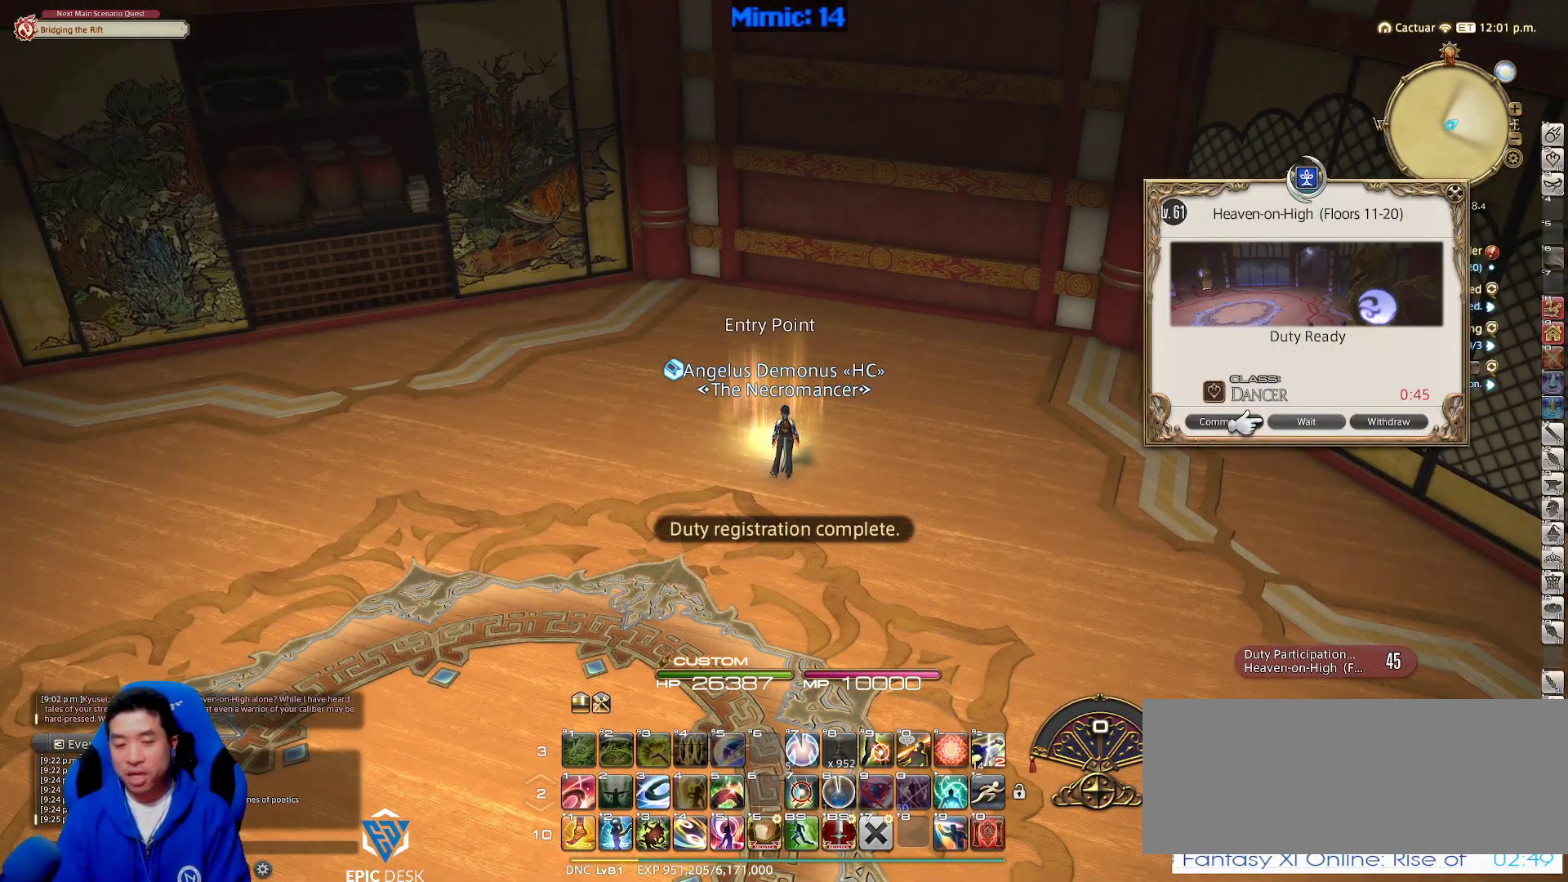
{"keys": [], "events": [[333, "e", "down"], [483, "e", "up"]]}
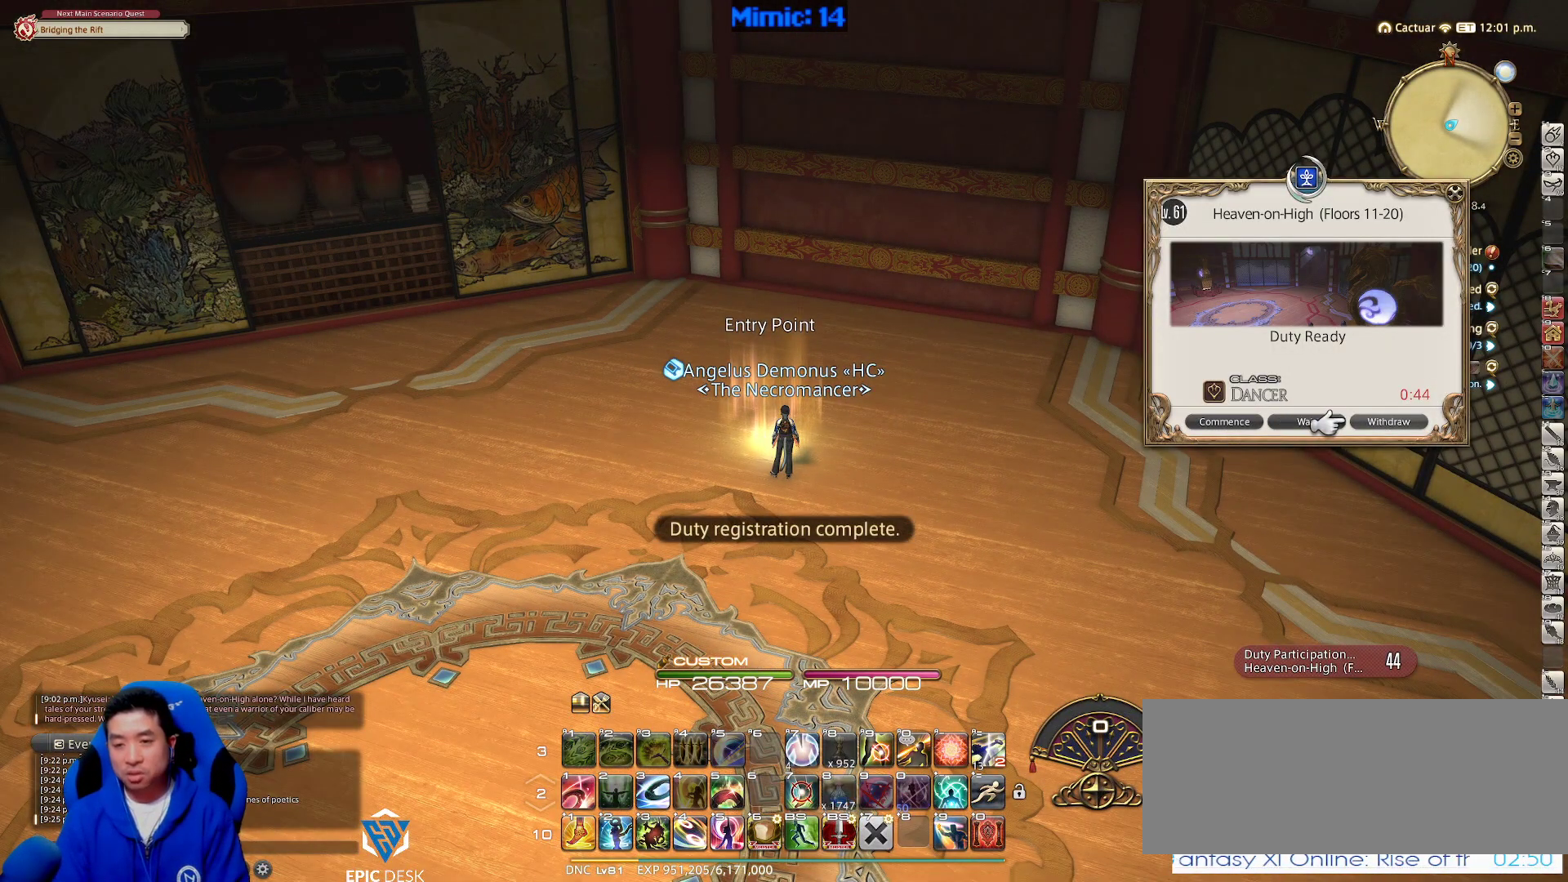
{"keys": [], "events": [[250, "return", "down"], [300, "return", "up"]]}
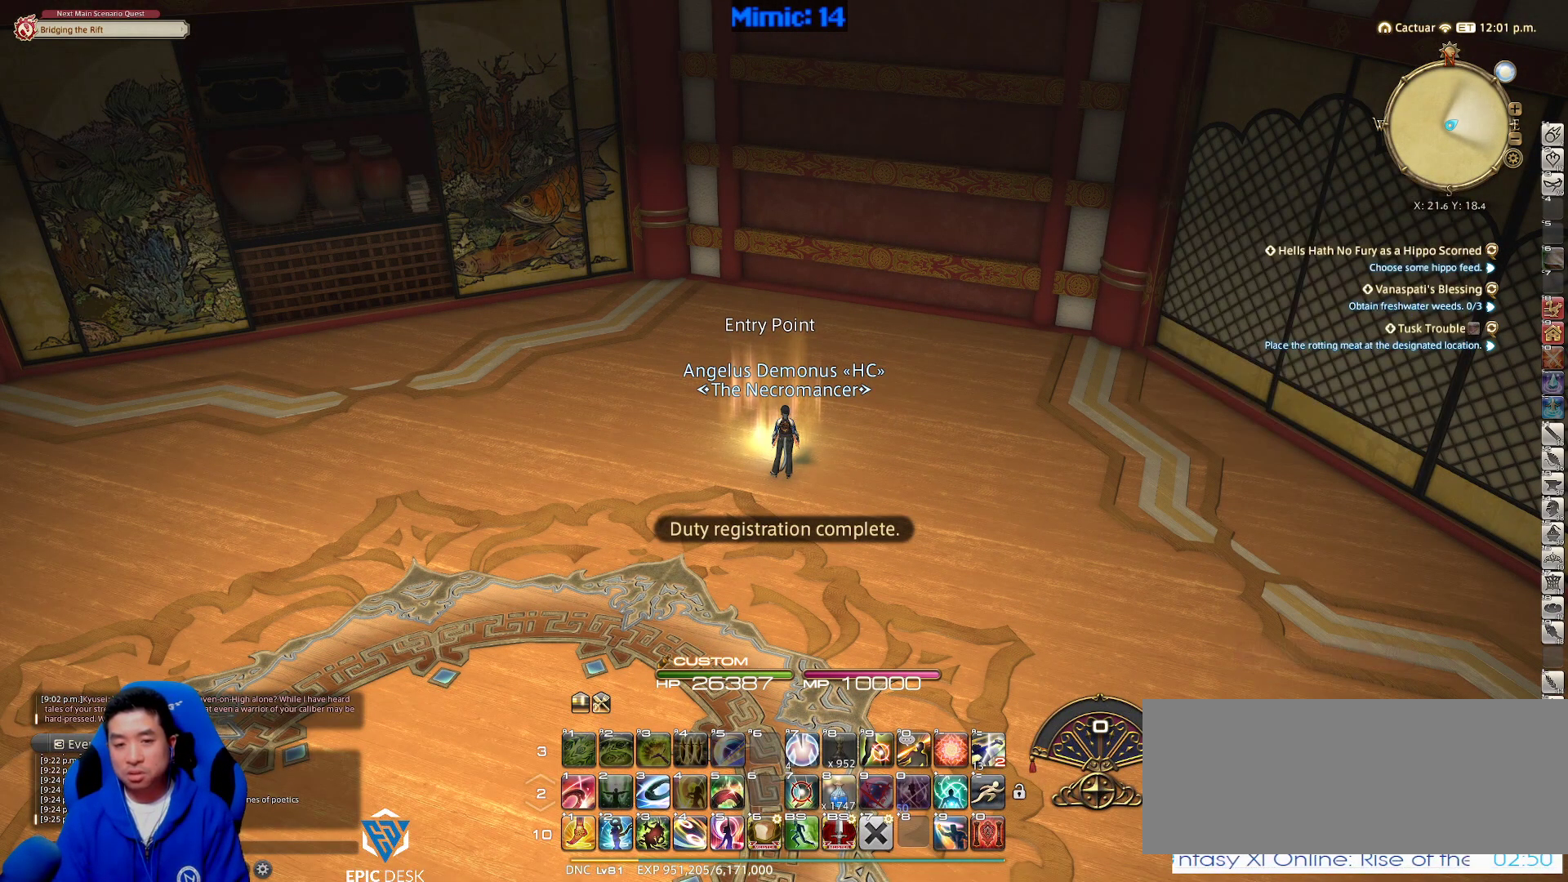
{"keys": [], "events": []}
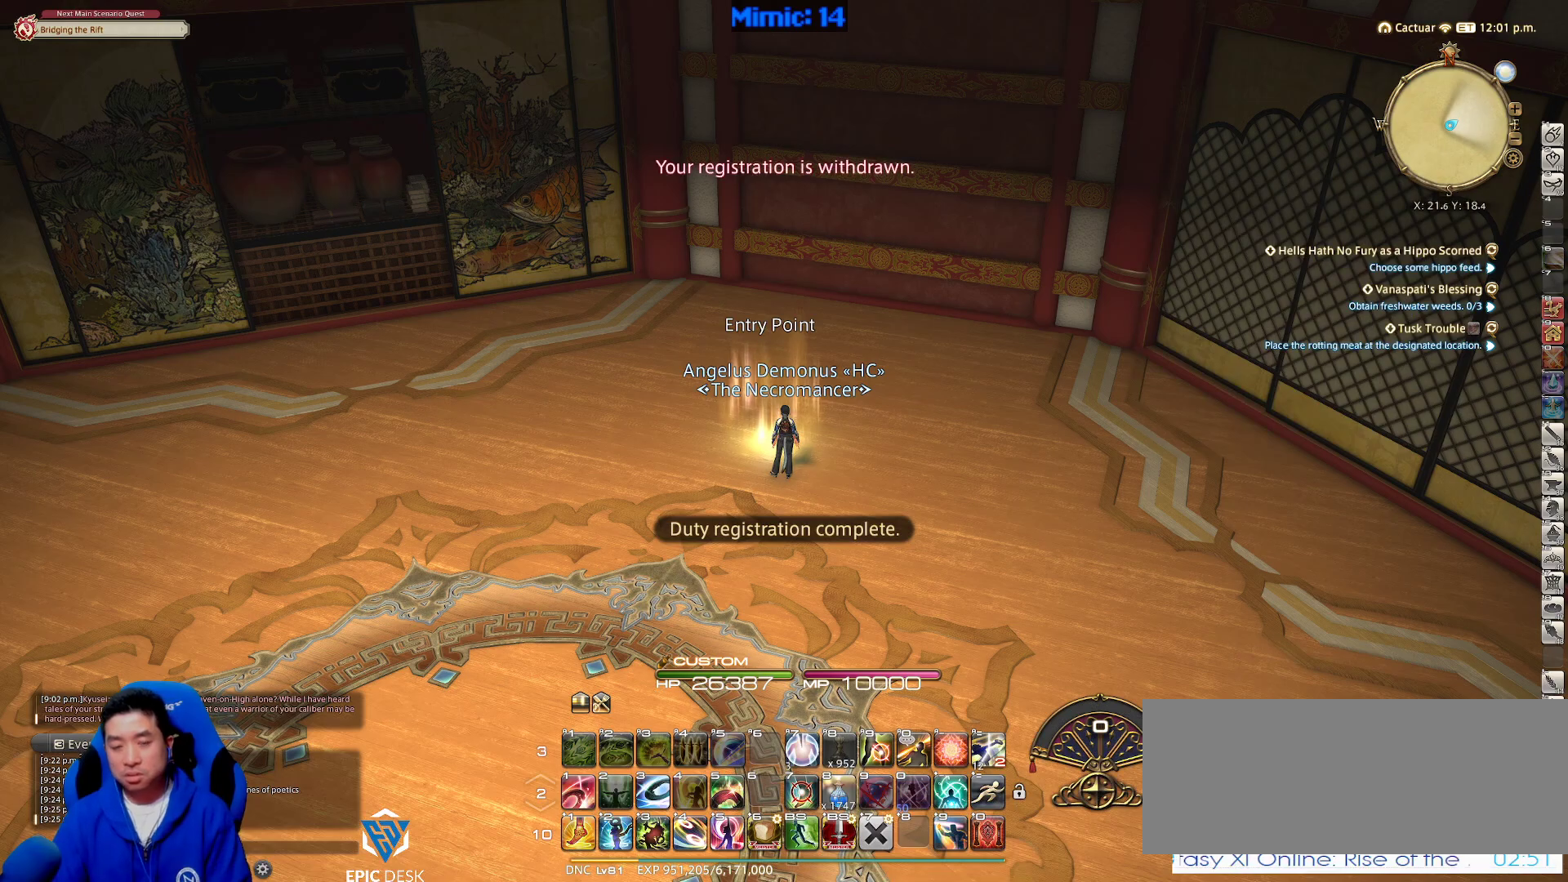
{"keys": [], "events": []}
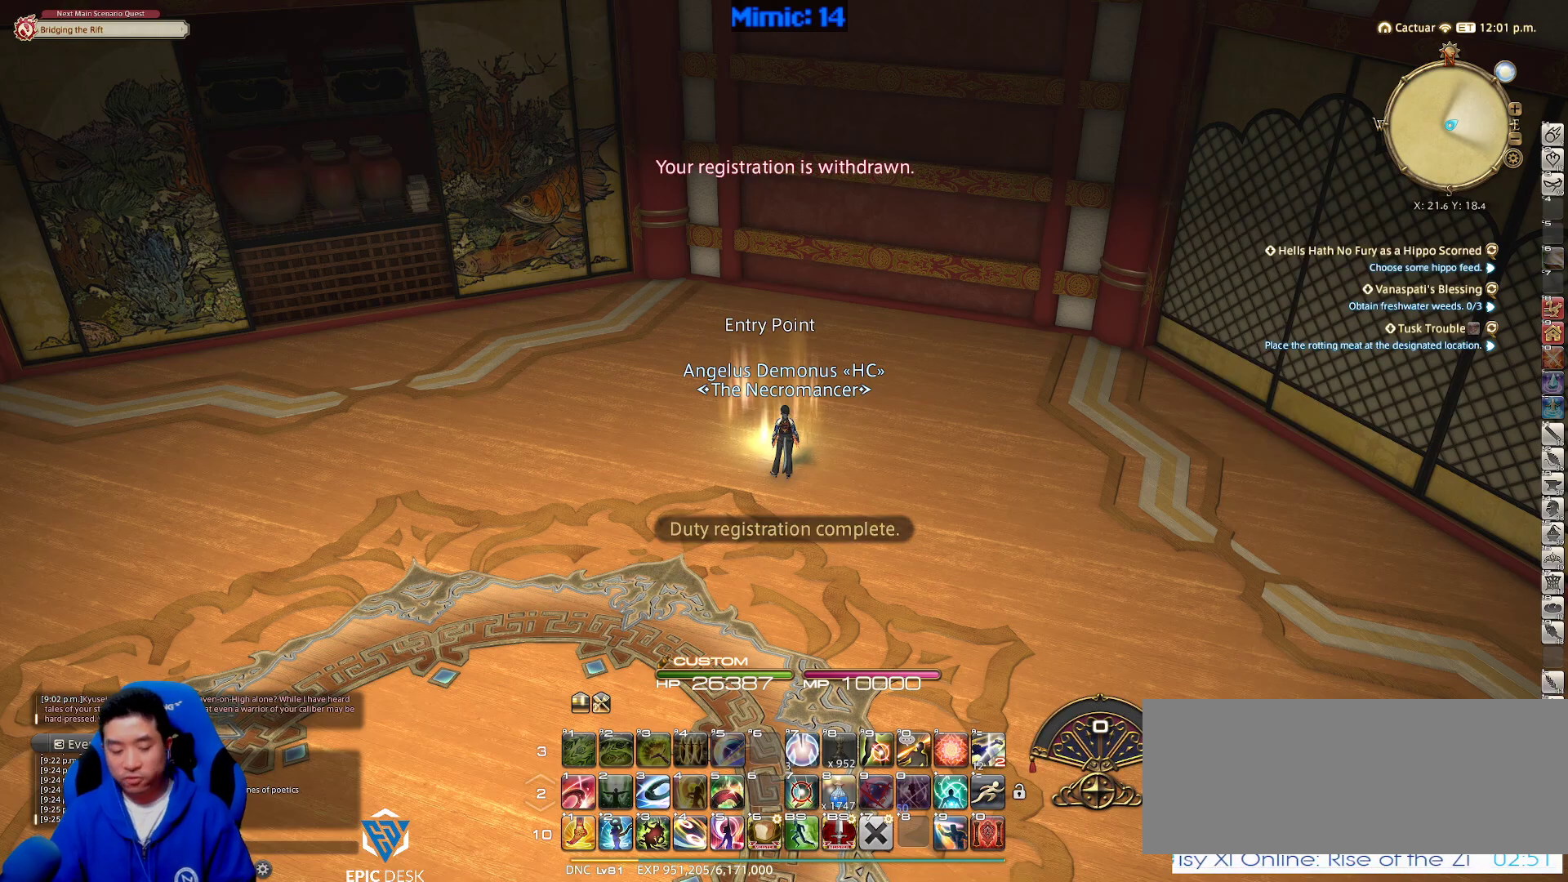
{"keys": [], "events": []}
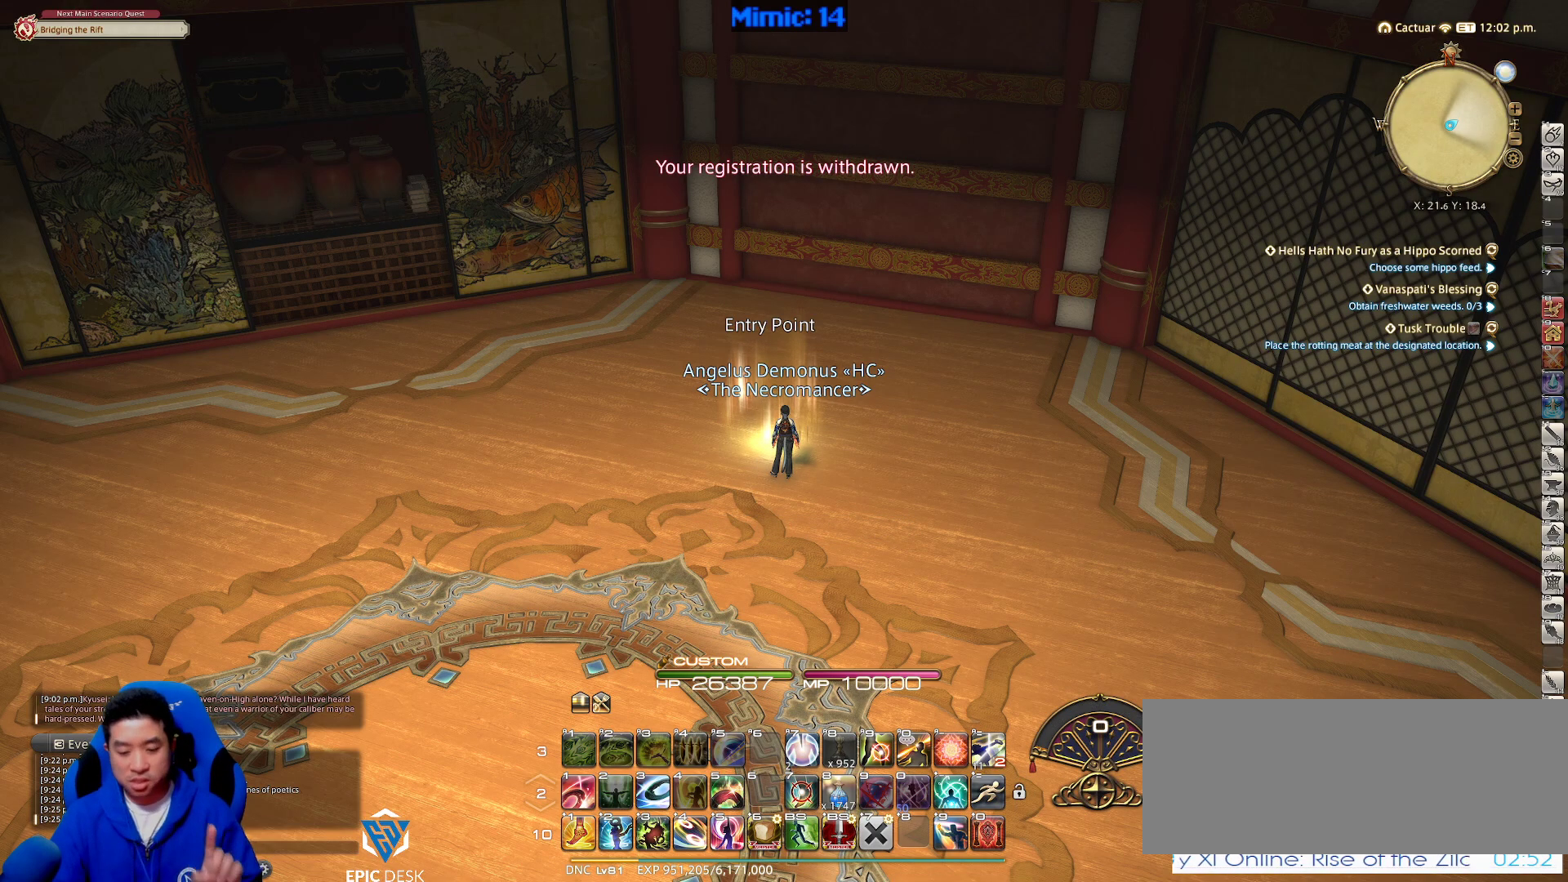
{"keys": [], "events": []}
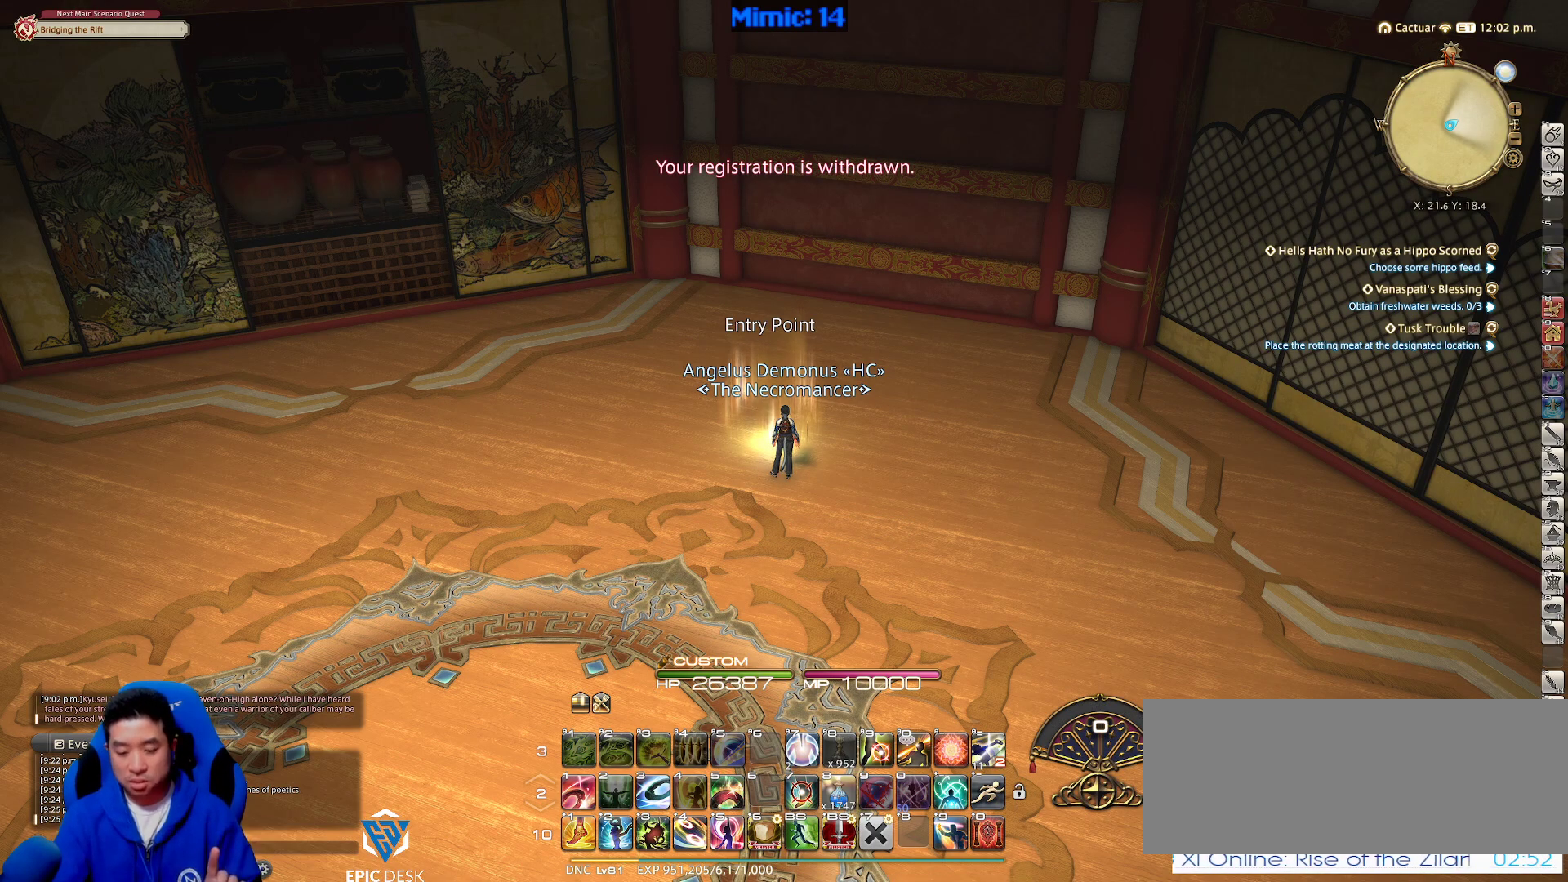
{"keys": [], "events": []}